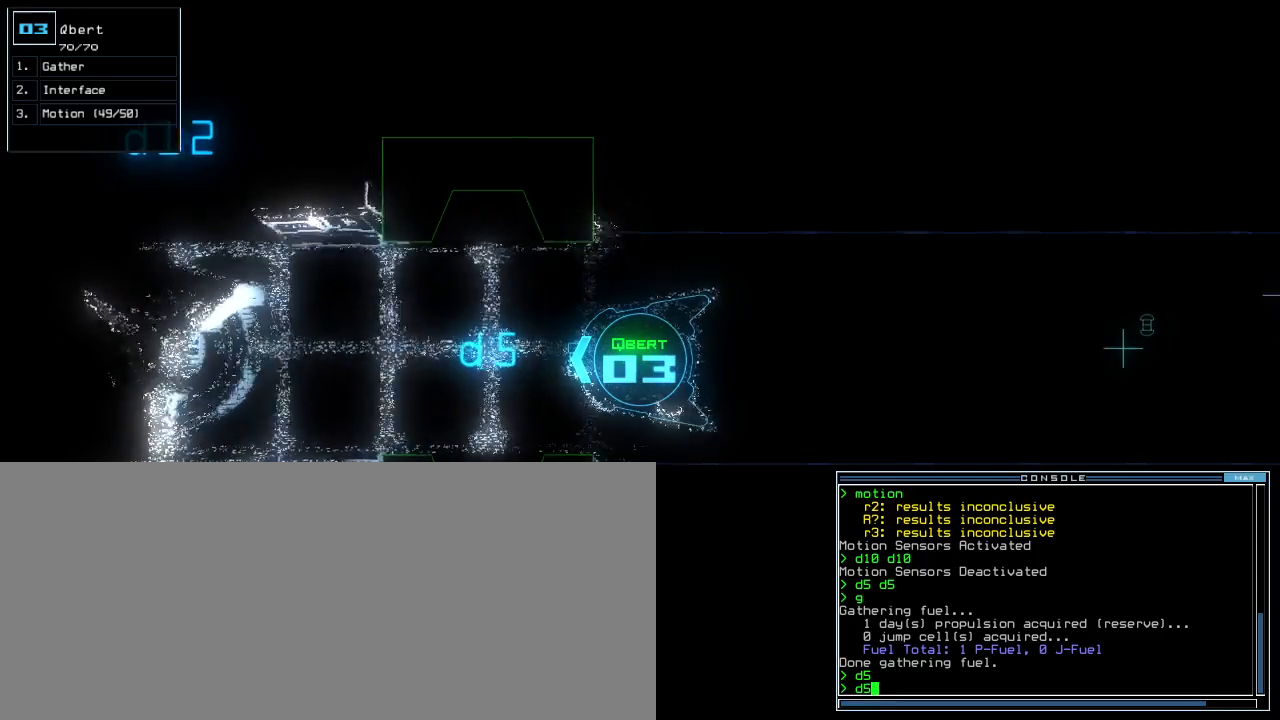
Gameplay with keyboard; each line is a JSON object with the keys held at the frame after it. "events" lists presses ("down") and releases ("up") of ".", "0", "1", "2", "3", "4", "5", "6", "7", "8", "9", "a", "b", "backspace", "c", "caps_lock", "comma", "ctrl_l", "ctrl_r", "d", "down", "e", "equals", "escape", "f", "g", "h", "i", "j", "k", "l", "left", "m", "minus", "n", "o", "p", "q", "quote", "r", "return", "right", "s", "semicolon", "shift_l", "shift_r", "space", "t", "tab", "tilde", "u", "up", "v", "w", "x", "y" and "z" between this image and that frame as [ms after this image, input, new state], when the widget could be followed in between. No other keys are recorded. Mouse input is not recorded.
{"keys": ["down"], "events": [[320, "return", "down"], [460, "return", "up"]]}
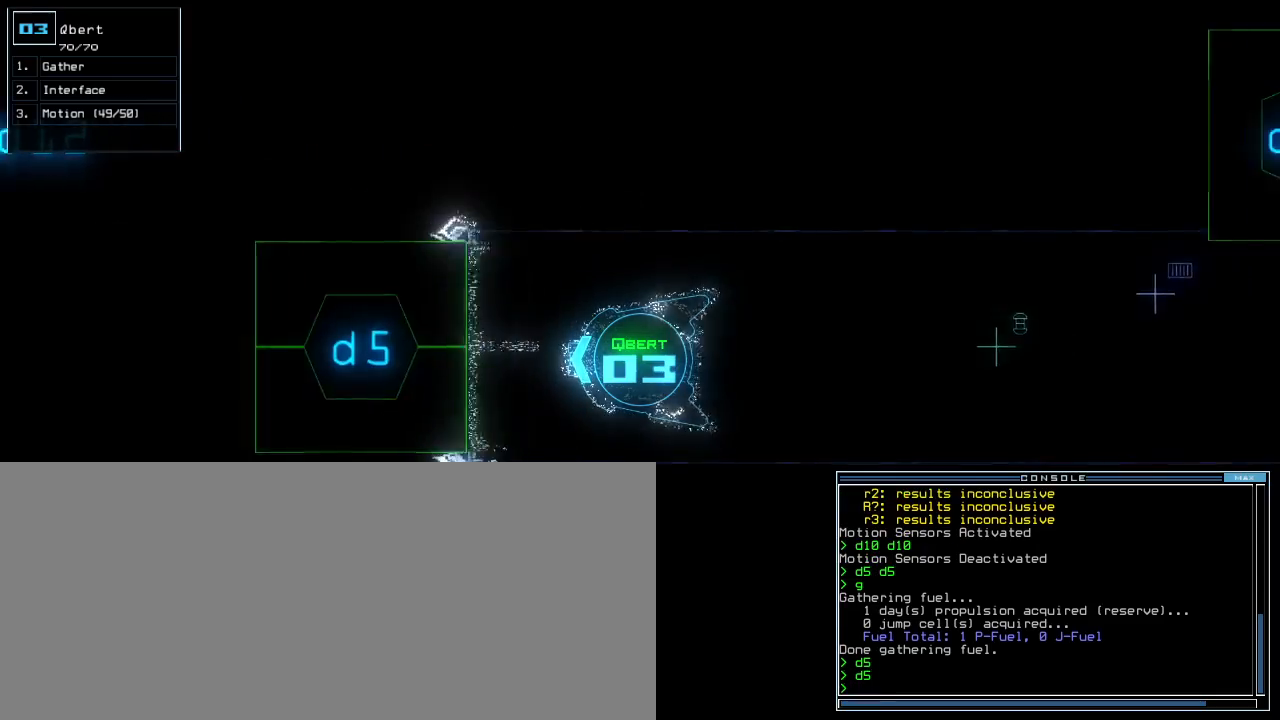
{"keys": ["down", "right"], "events": [[200, "right", "down"]]}
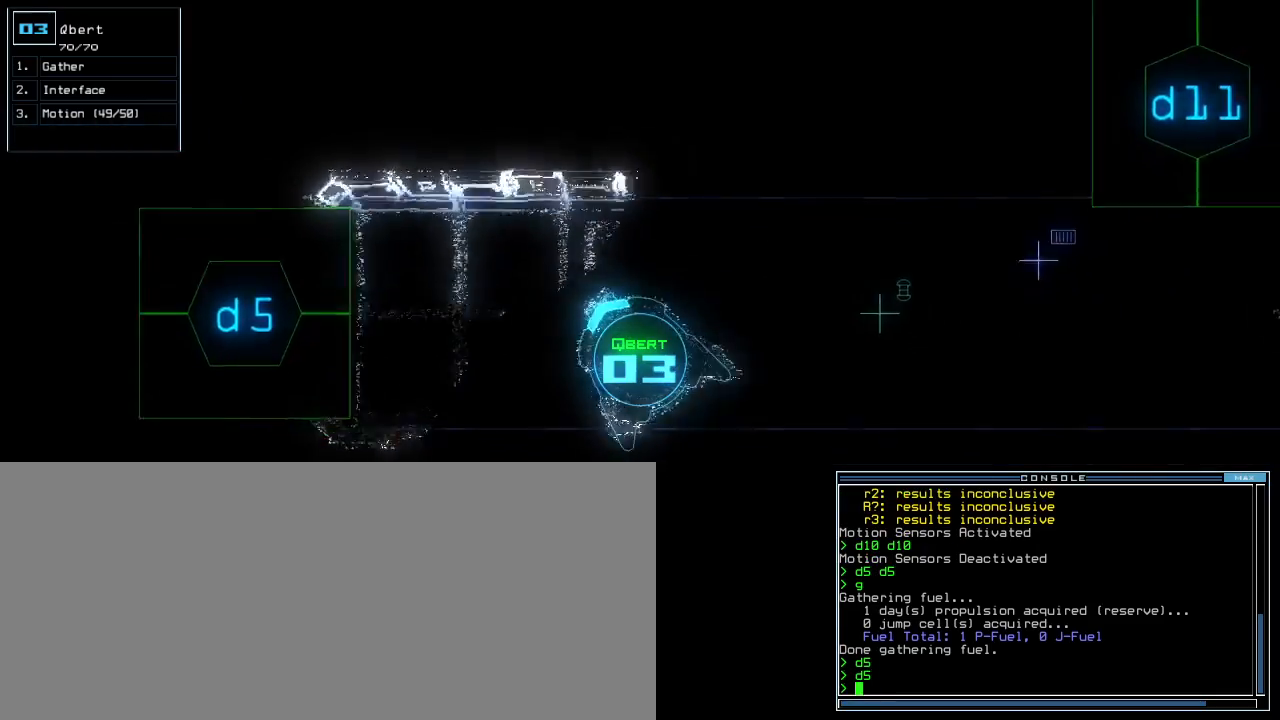
{"keys": ["right", "up"], "events": [[40, "down", "up"], [60, "space", "down"], [120, "right", "up"], [140, "space", "up"], [360, "right", "down"], [360, "space", "down"], [440, "up", "down"], [460, "space", "up"]]}
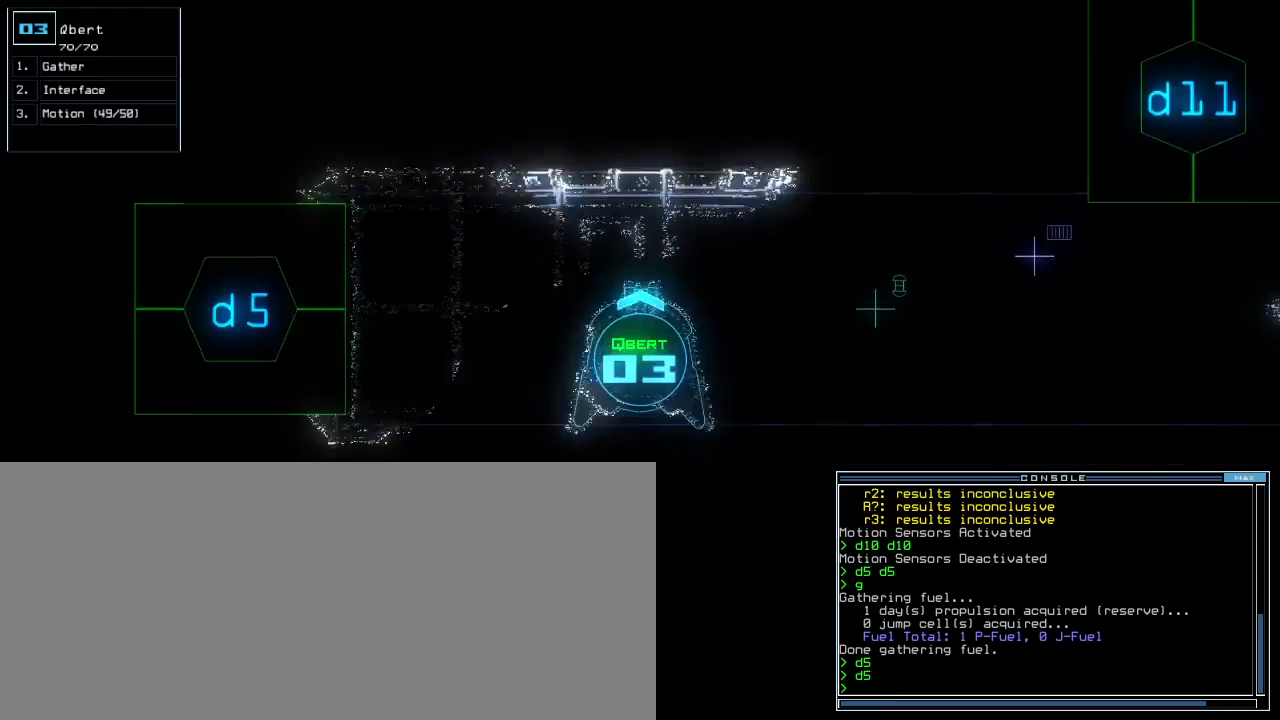
{"keys": ["up"], "events": [[480, "right", "up"]]}
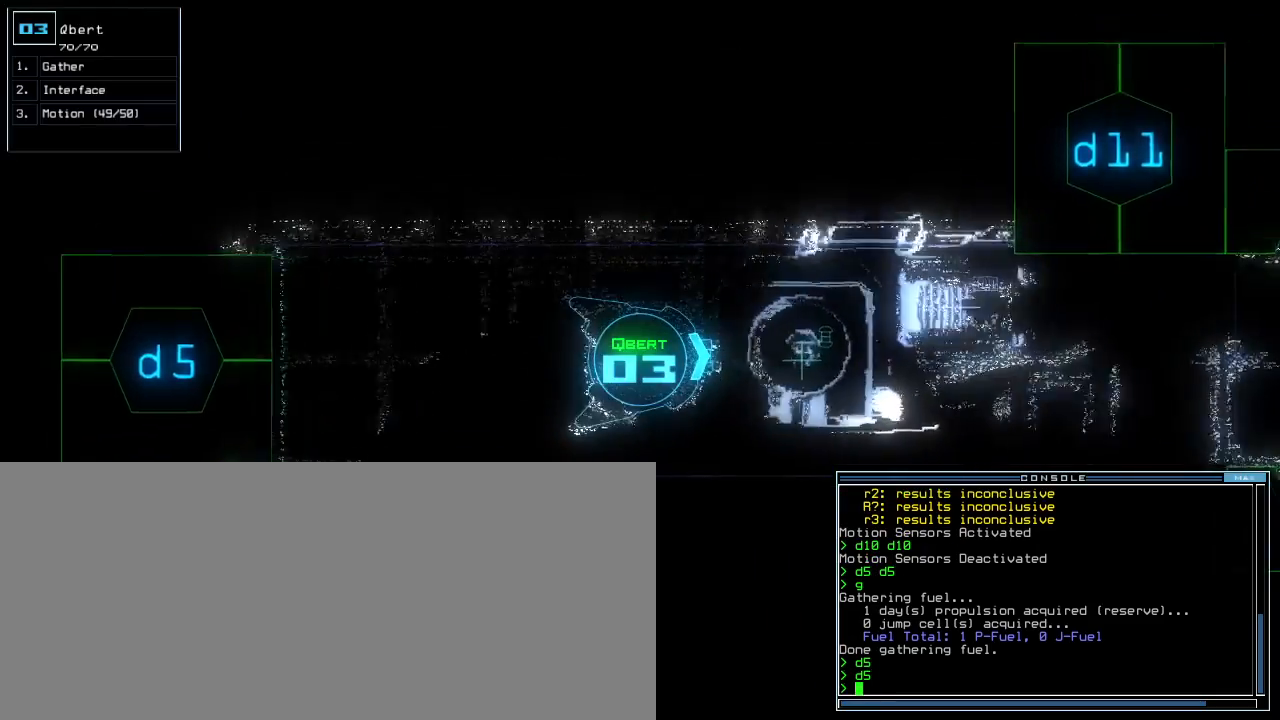
{"keys": ["d", "up"], "events": [[260, "right", "down"], [320, "right", "up"], [480, "d", "down"]]}
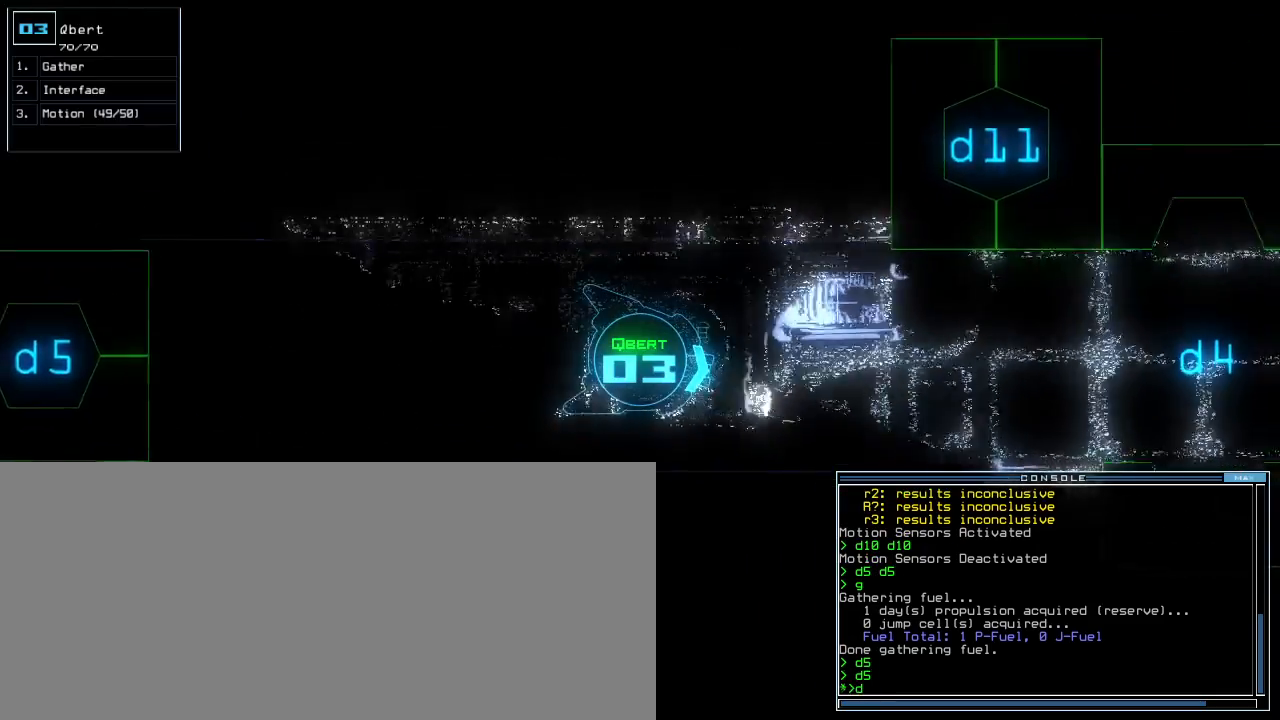
{"keys": ["up"], "events": [[40, "d", "up"], [160, "left", "down"], [260, "left", "up"], [300, "1", "down"], [340, "1", "up"], [400, "1", "down"], [500, "1", "up"]]}
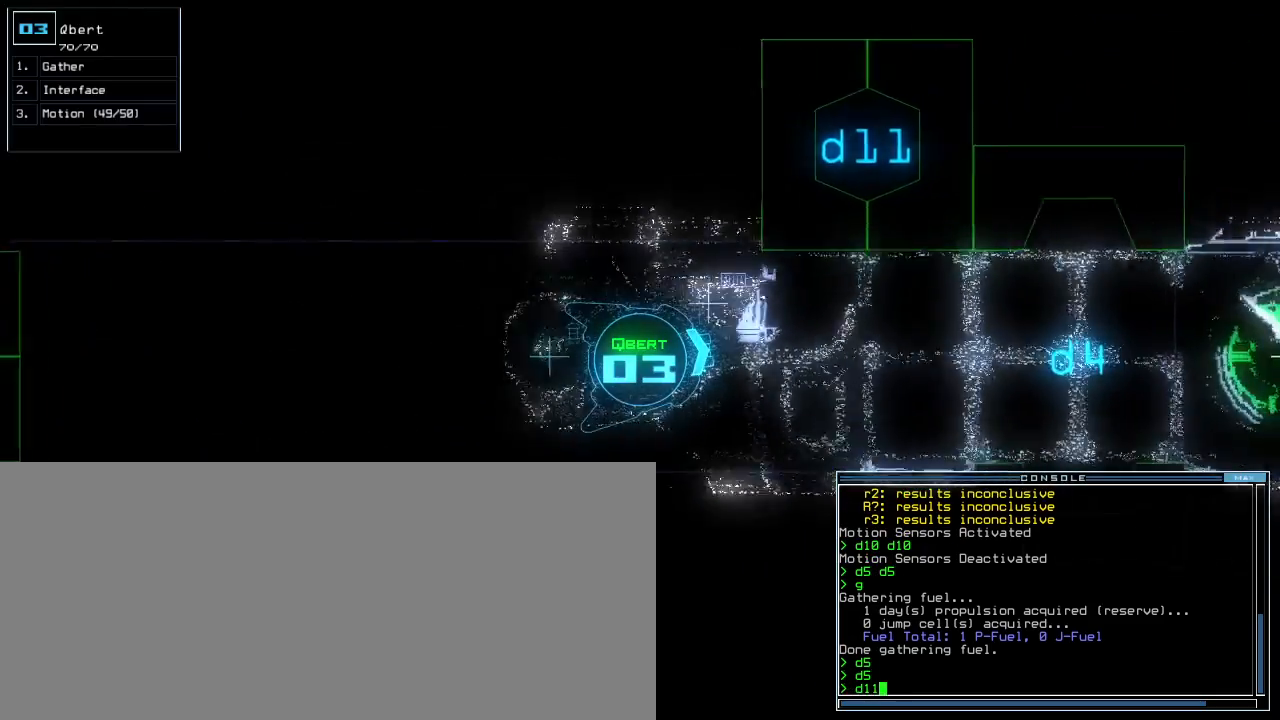
{"keys": ["up"], "events": []}
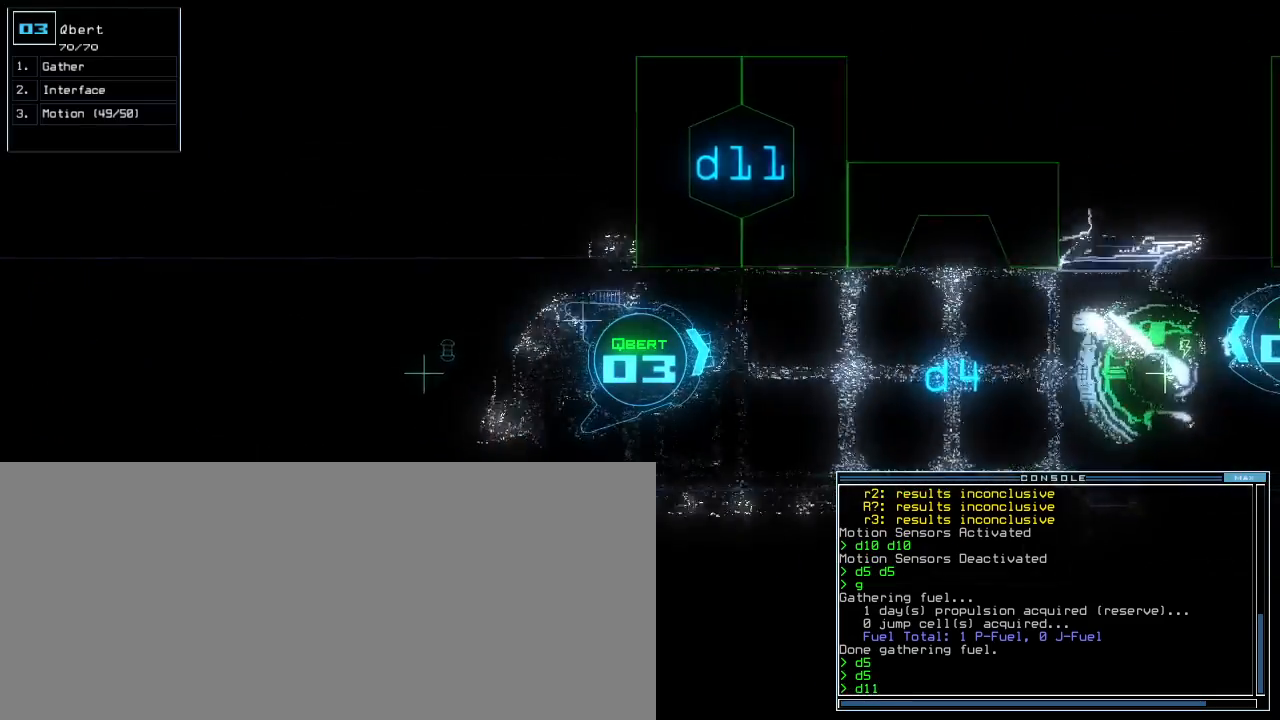
{"keys": ["left", "up"], "events": [[60, "left", "down"], [220, "return", "down"], [400, "return", "up"]]}
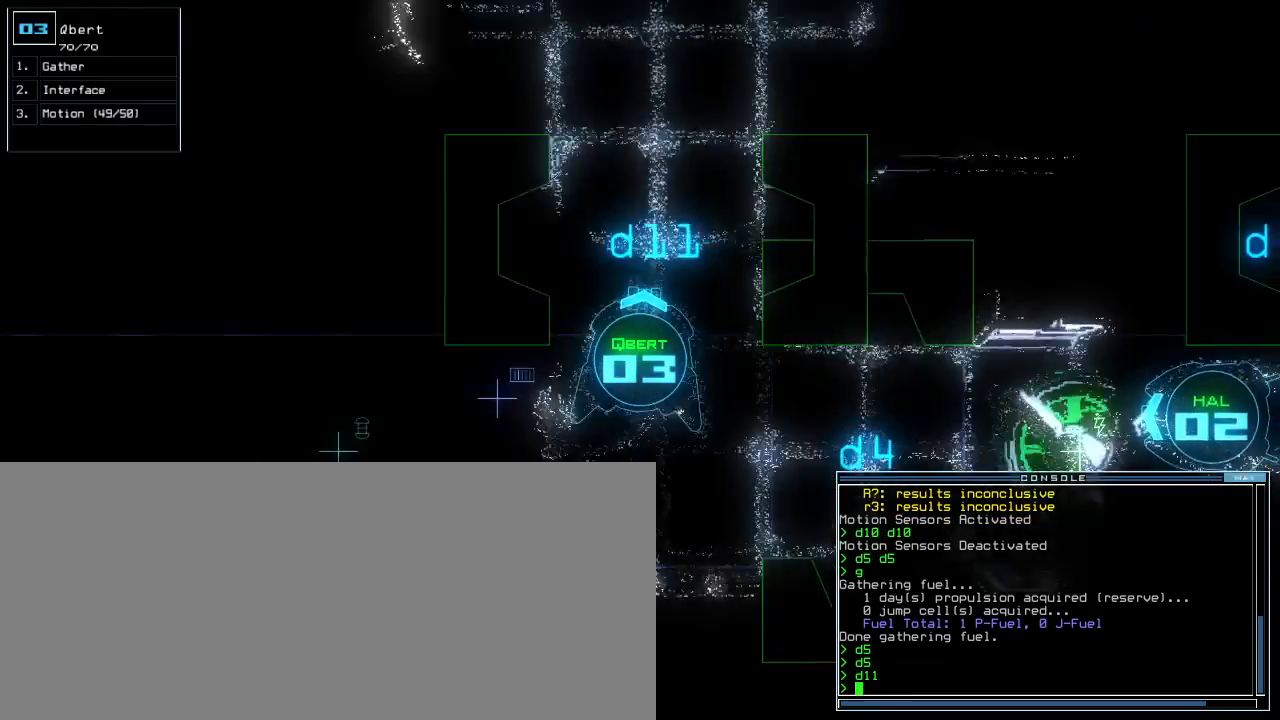
{"keys": ["up"], "events": [[40, "left", "up"], [160, "up", "up"], [360, "up", "down"], [400, "up", "up"], [480, "up", "down"]]}
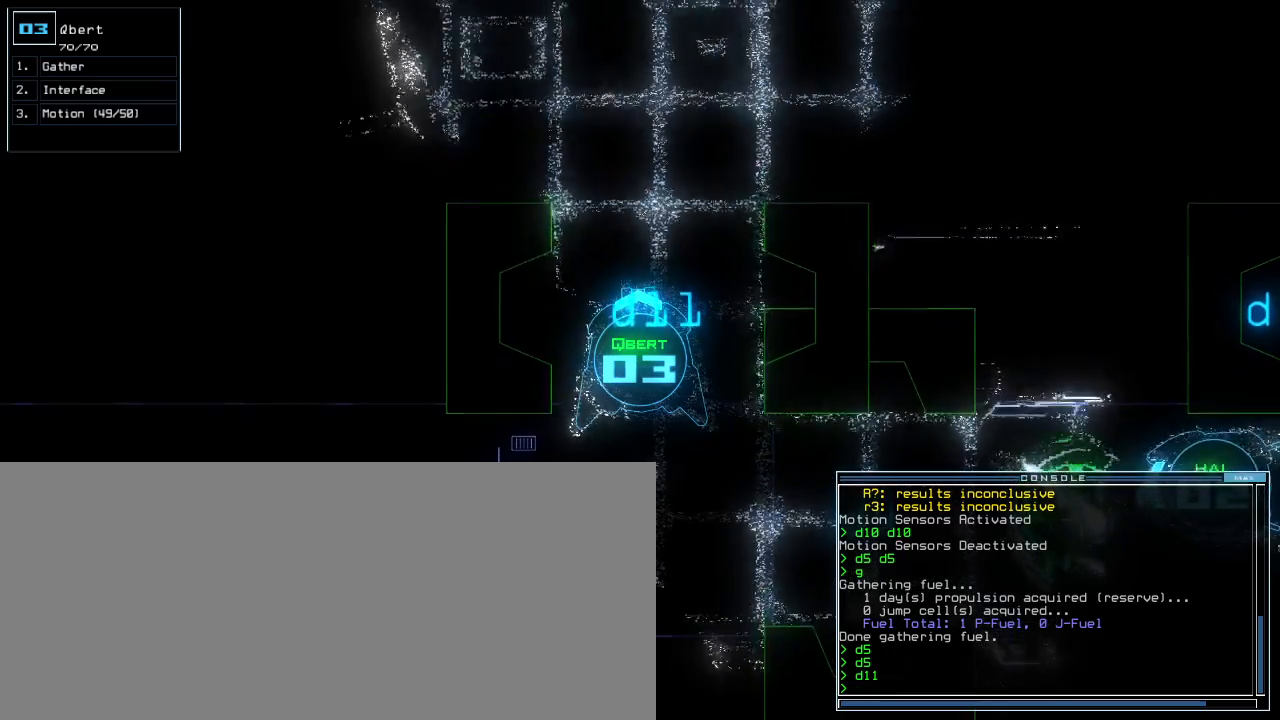
{"keys": [], "events": [[40, "up", "up"], [80, "up", "down"], [140, "up", "up"]]}
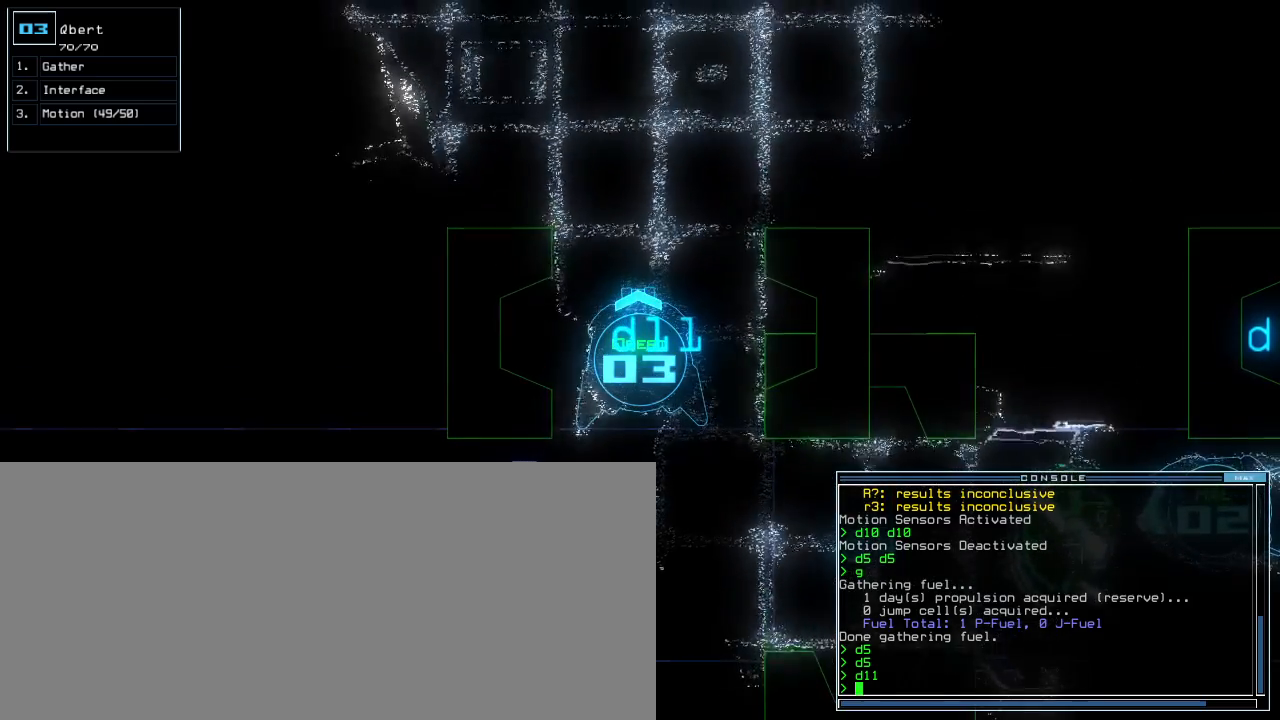
{"keys": [], "events": []}
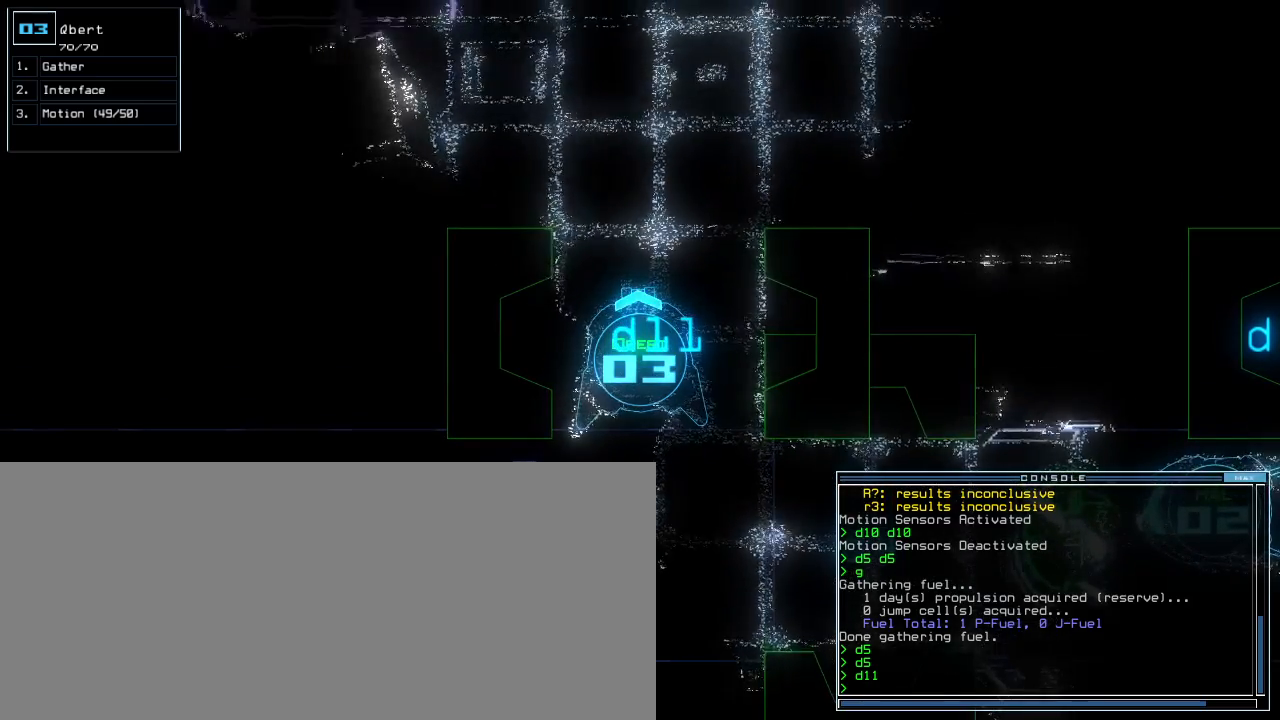
{"keys": [], "events": []}
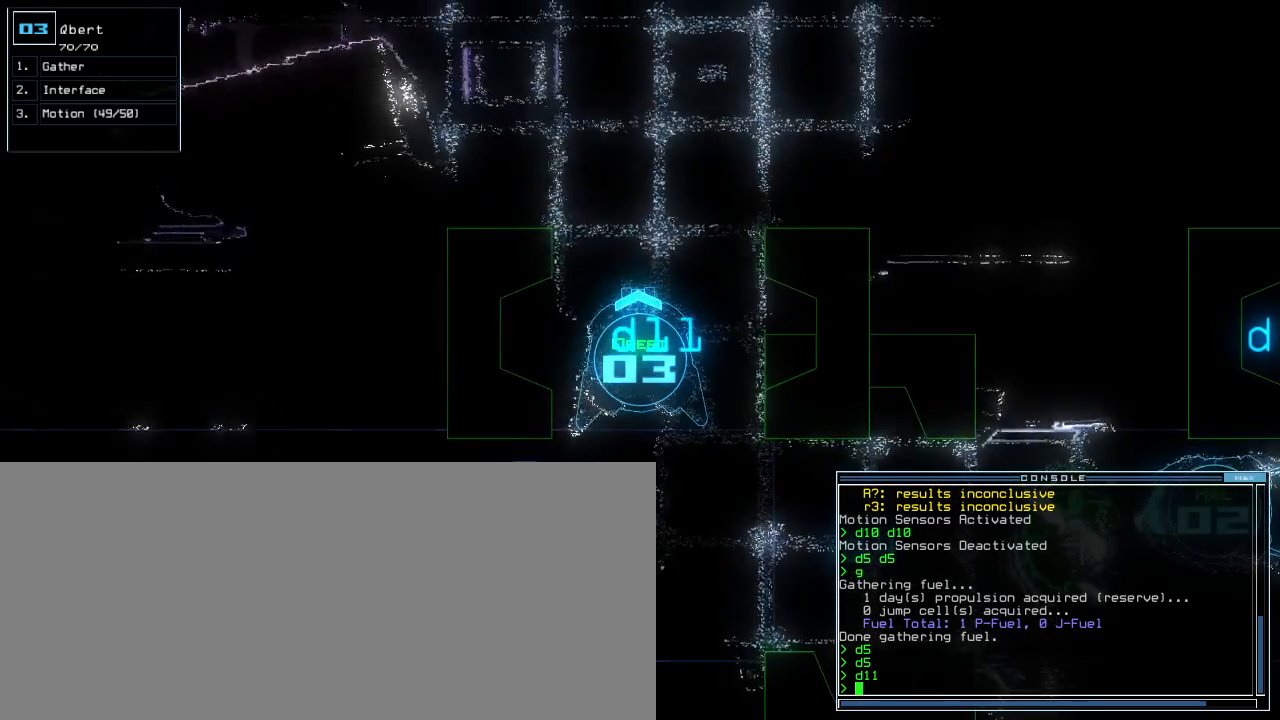
{"keys": [], "events": [[120, "space", "down"], [220, "space", "up"]]}
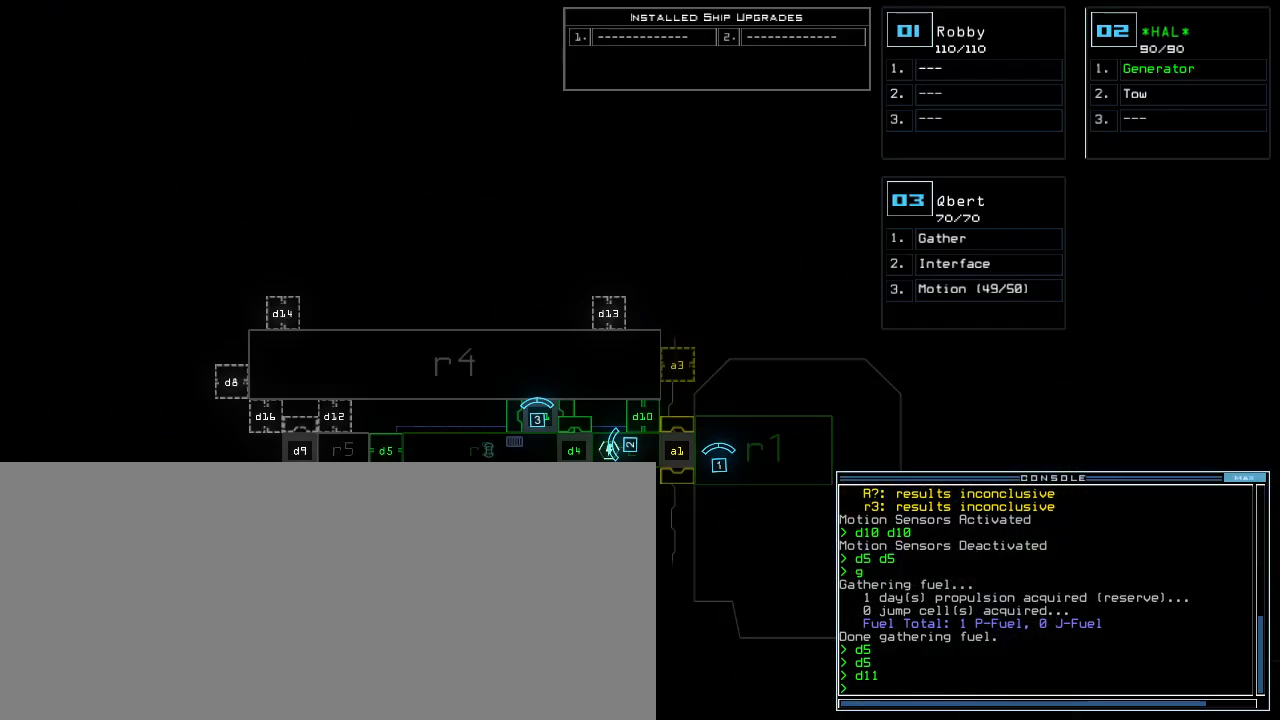
{"keys": [], "events": []}
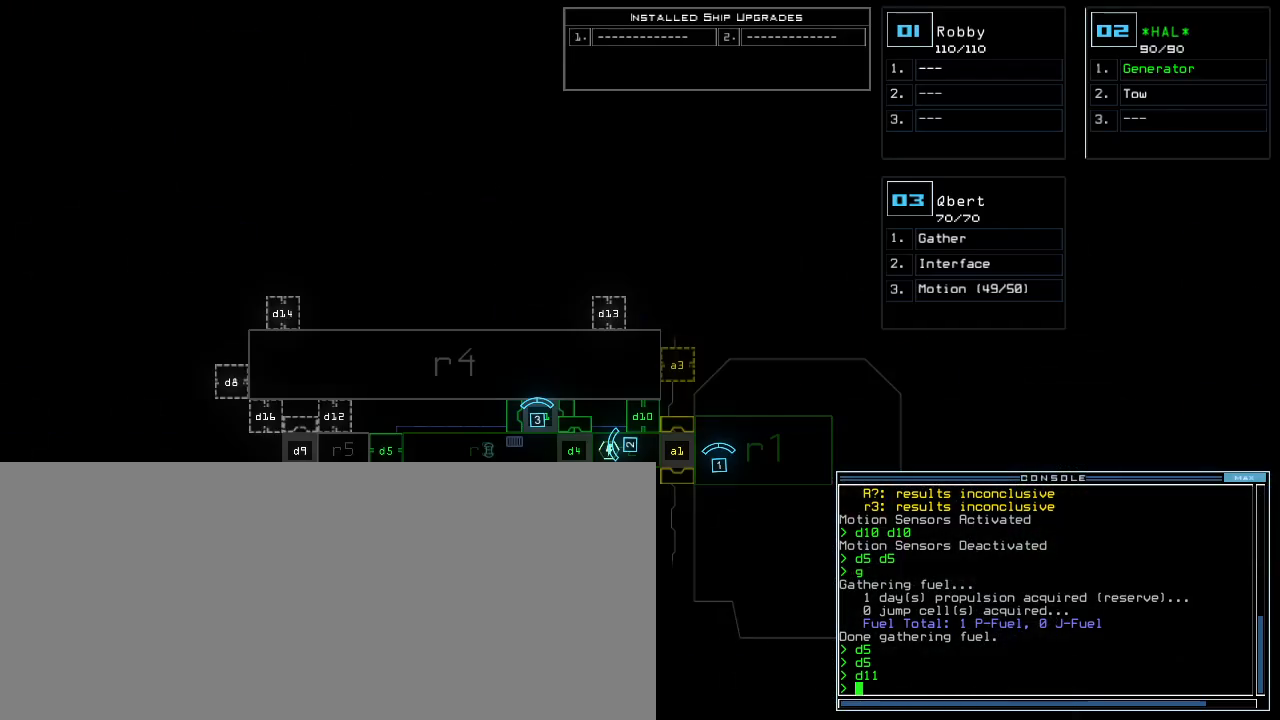
{"keys": [], "events": [[160, "space", "down"], [220, "space", "up"]]}
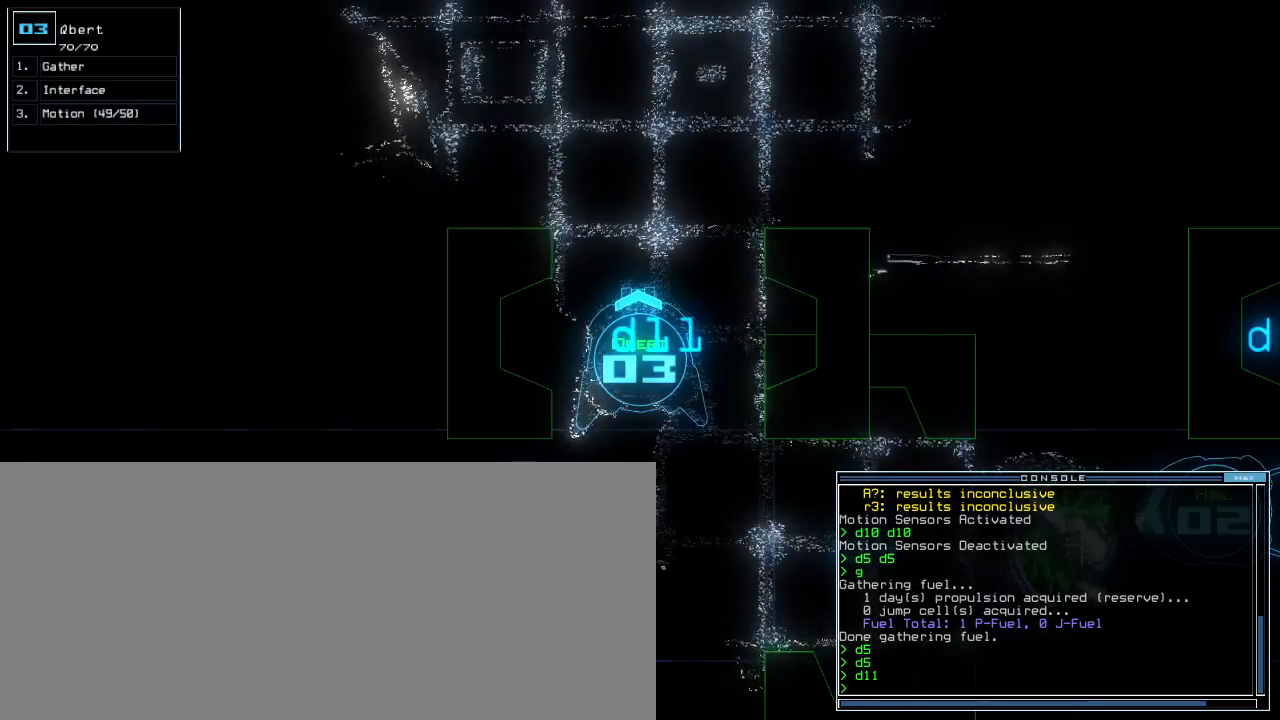
{"keys": [], "events": []}
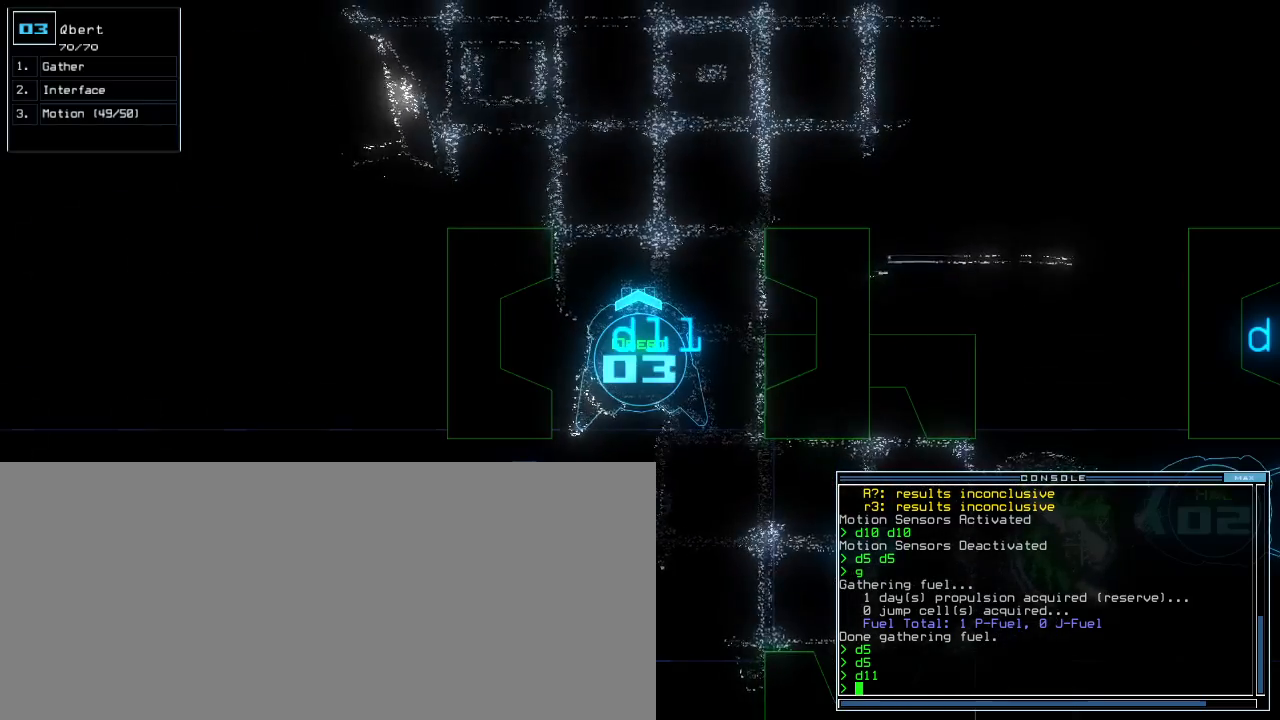
{"keys": [], "events": []}
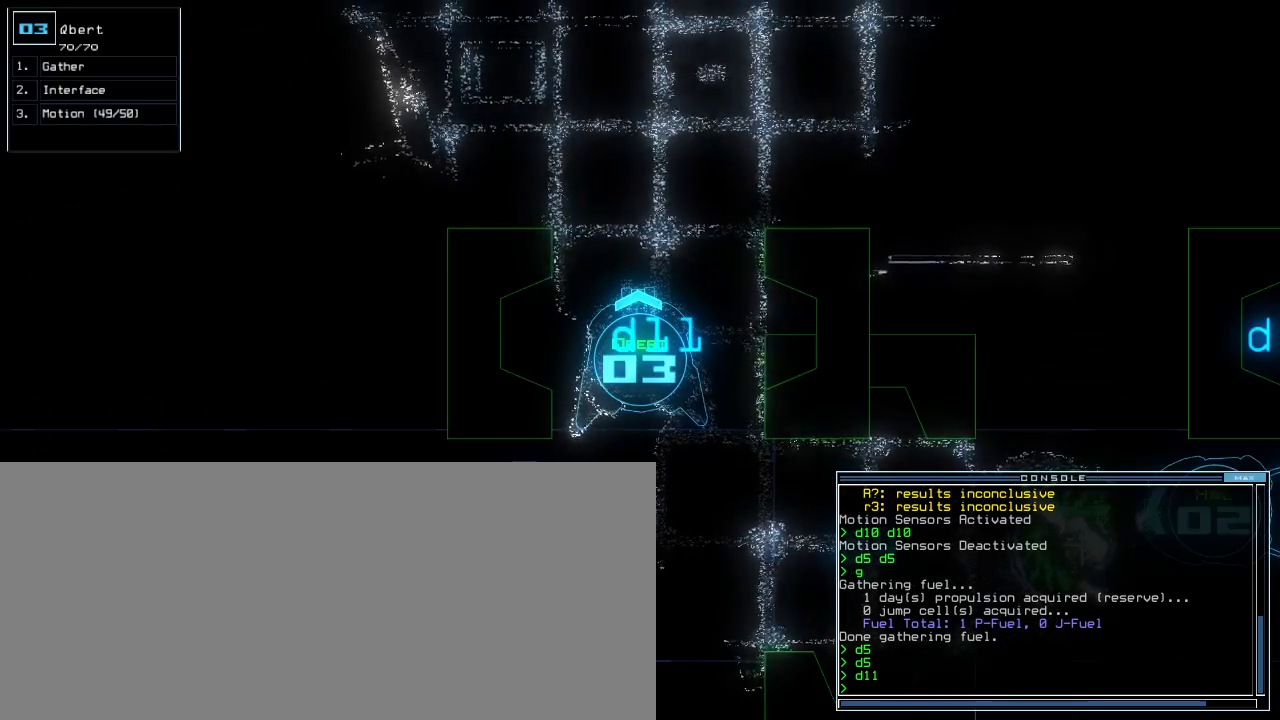
{"keys": [], "events": []}
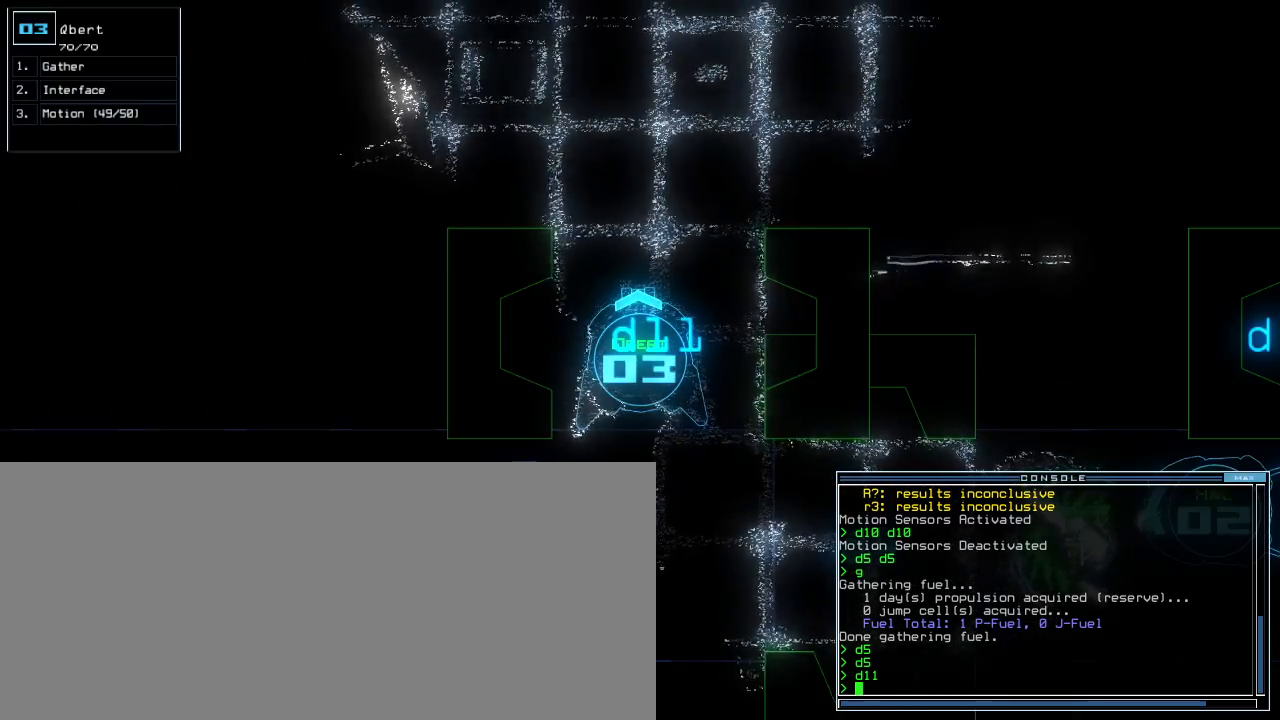
{"keys": [], "events": []}
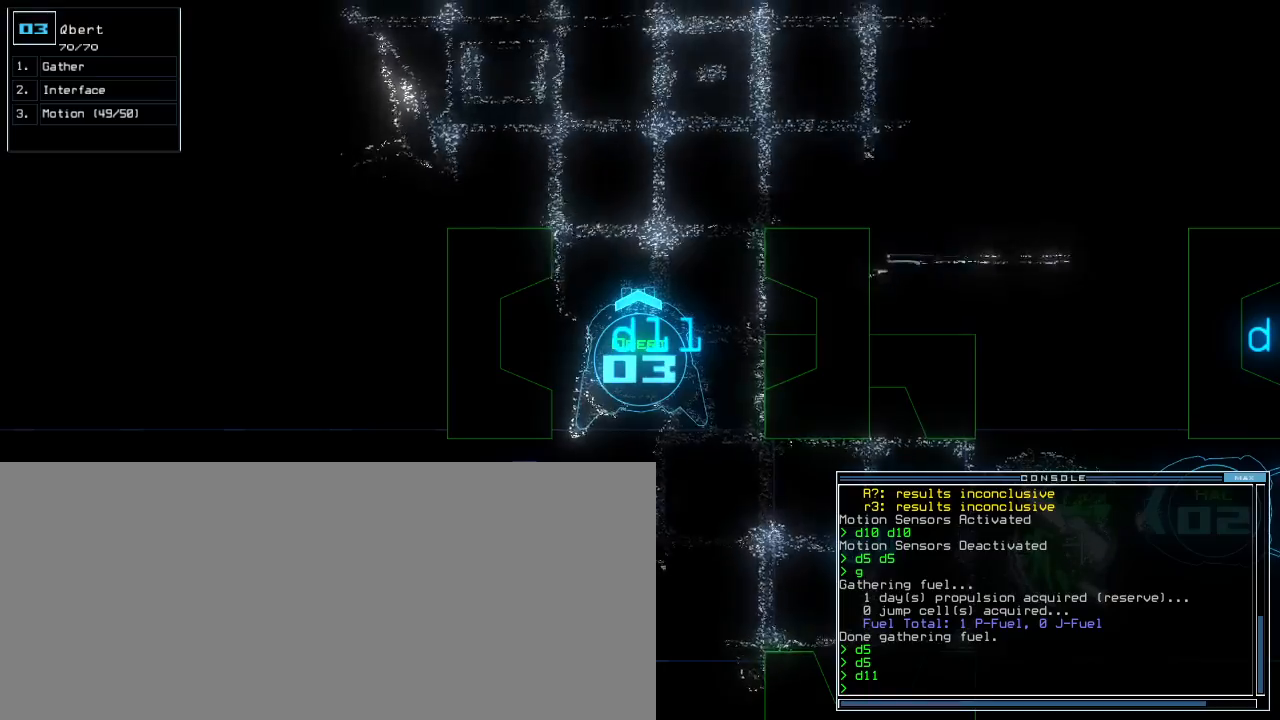
{"keys": [], "events": []}
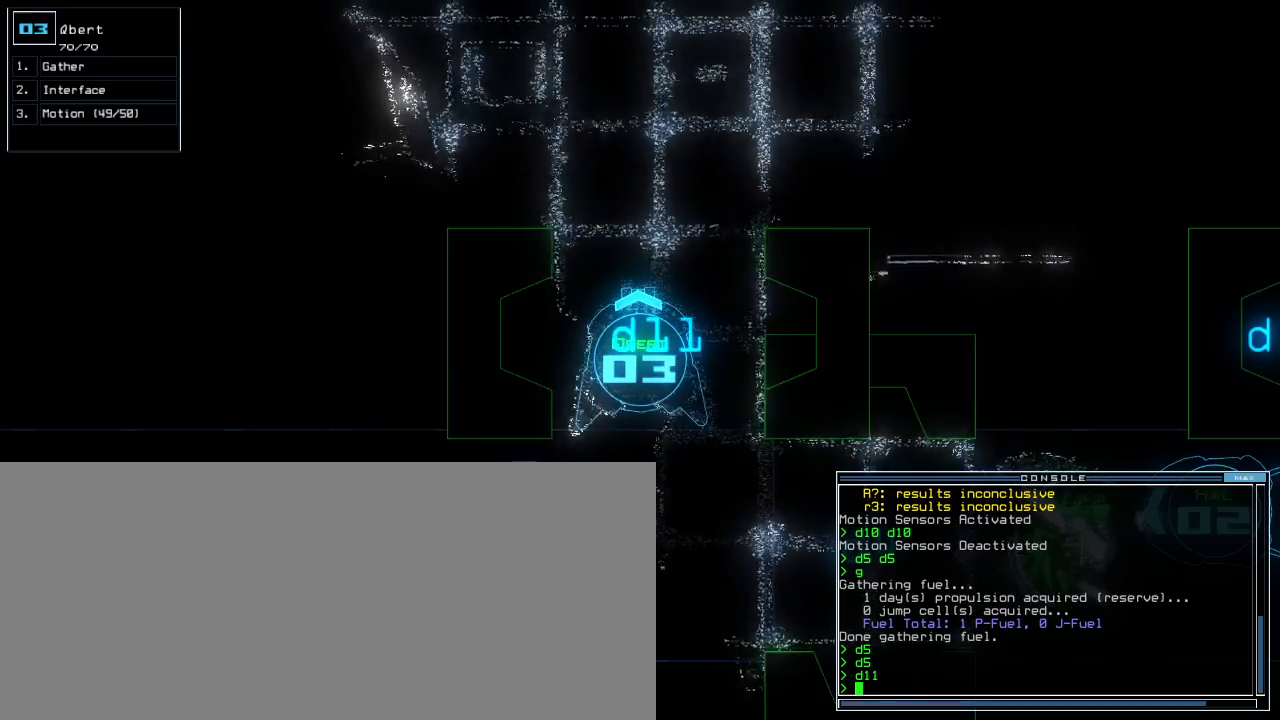
{"keys": [], "events": []}
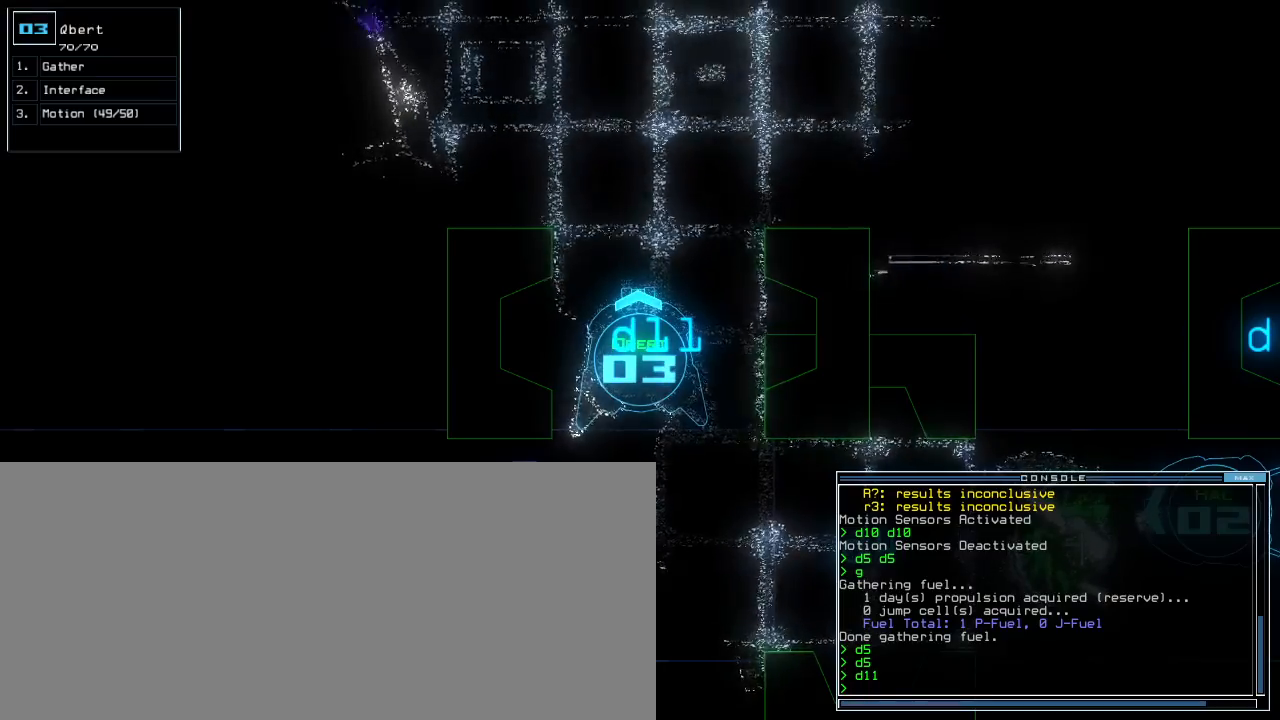
{"keys": ["down"], "events": [[60, "down", "down"], [300, "left", "down"], [480, "left", "up"]]}
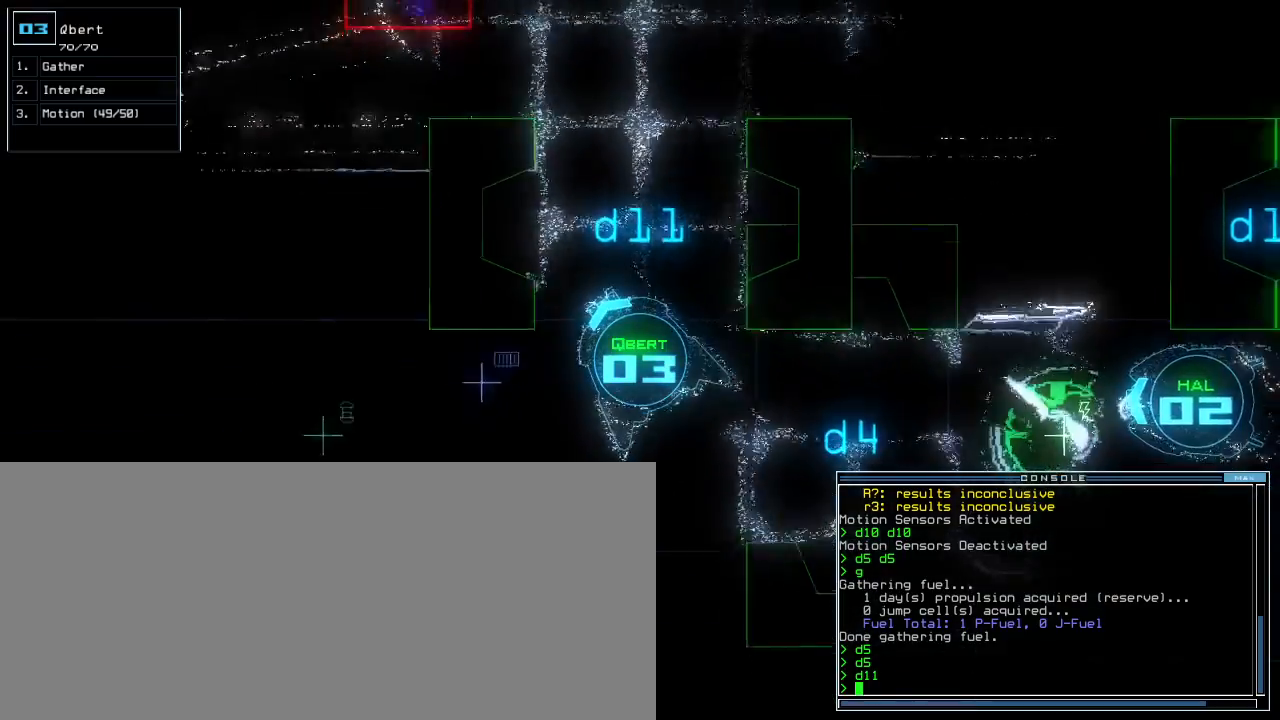
{"keys": ["down", "left"], "events": [[200, "left", "down"], [280, "left", "up"], [360, "left", "down"]]}
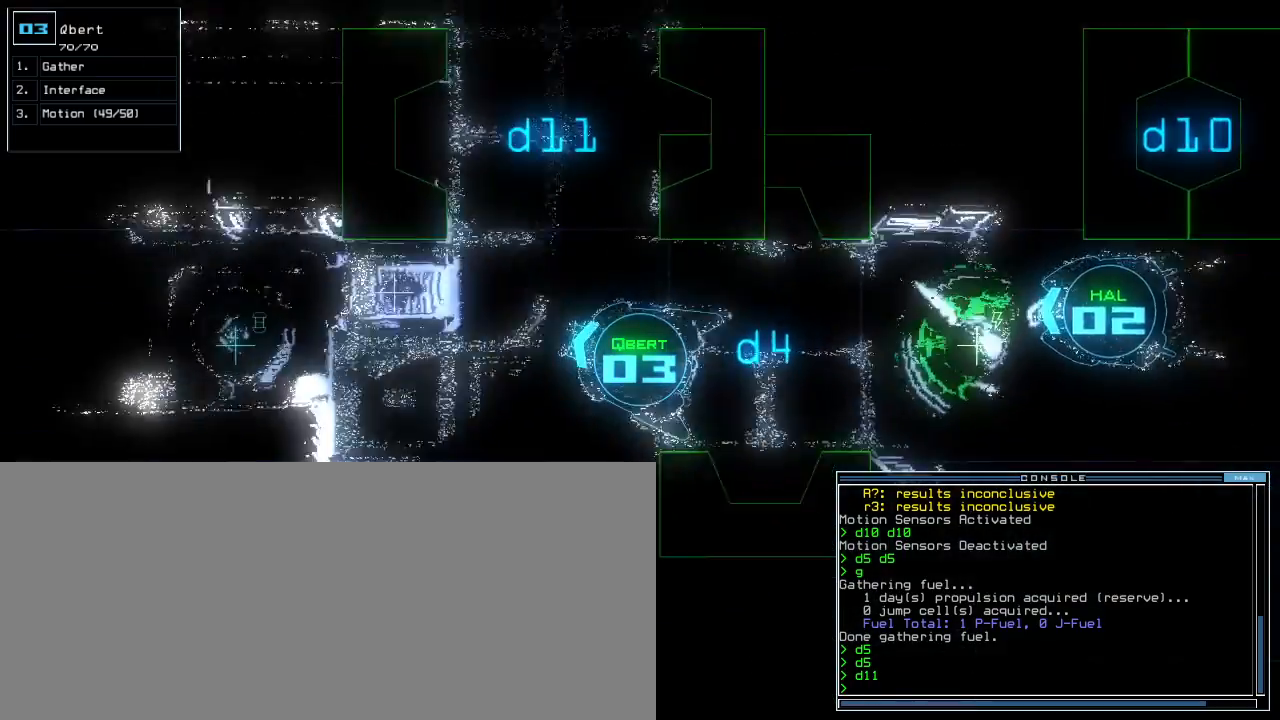
{"keys": ["down"], "events": [[60, "left", "up"]]}